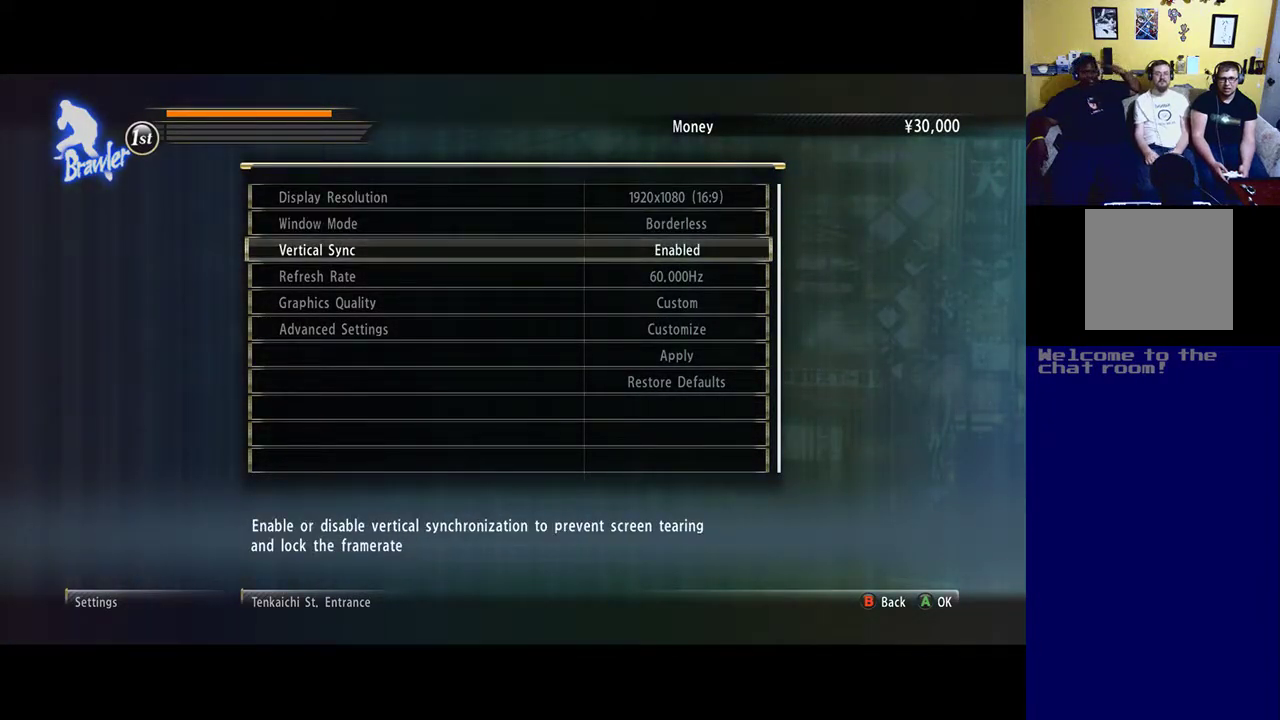
Gameplay with a controller (Xbox layout); each line is a JSON object with the inputs held at the frame after it. "events" lists button and stick changes between this image and that frame as [ms after this image, input, new state], when the widget could be followed in between.
{"buttons": [], "left_stick": "center", "right_stick": "center", "events": []}
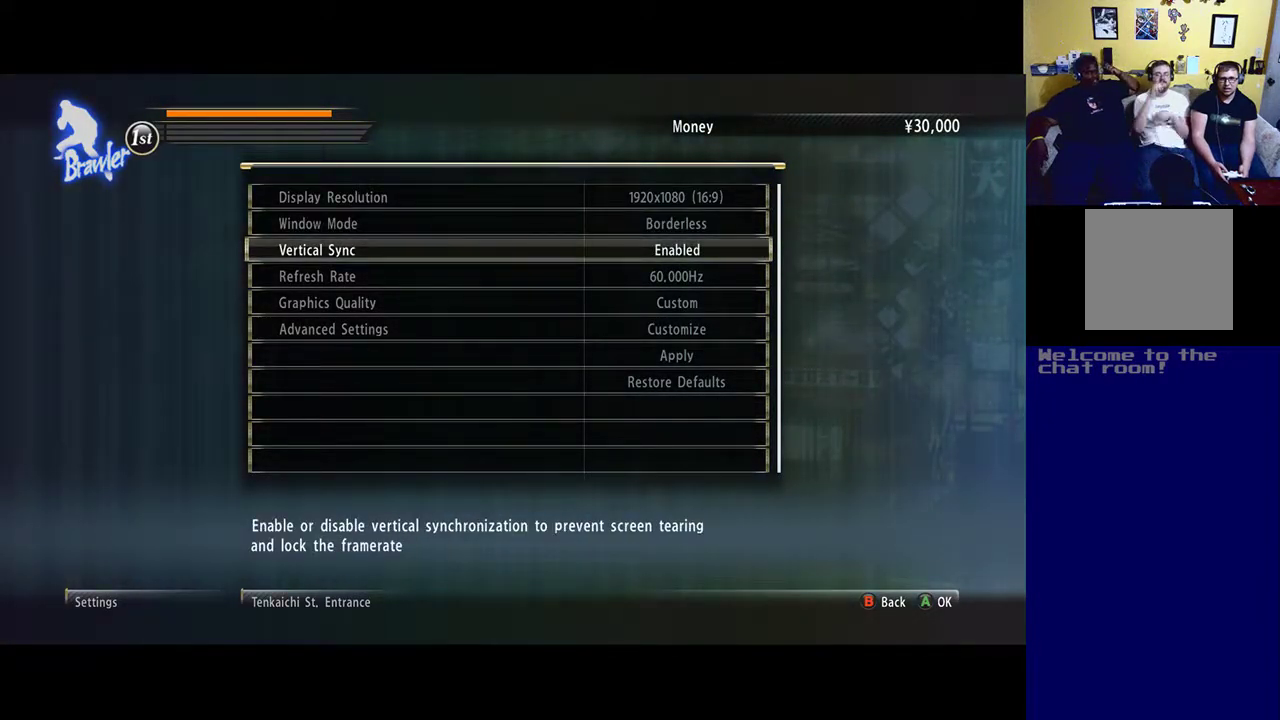
{"buttons": [], "left_stick": "center", "right_stick": "center", "events": []}
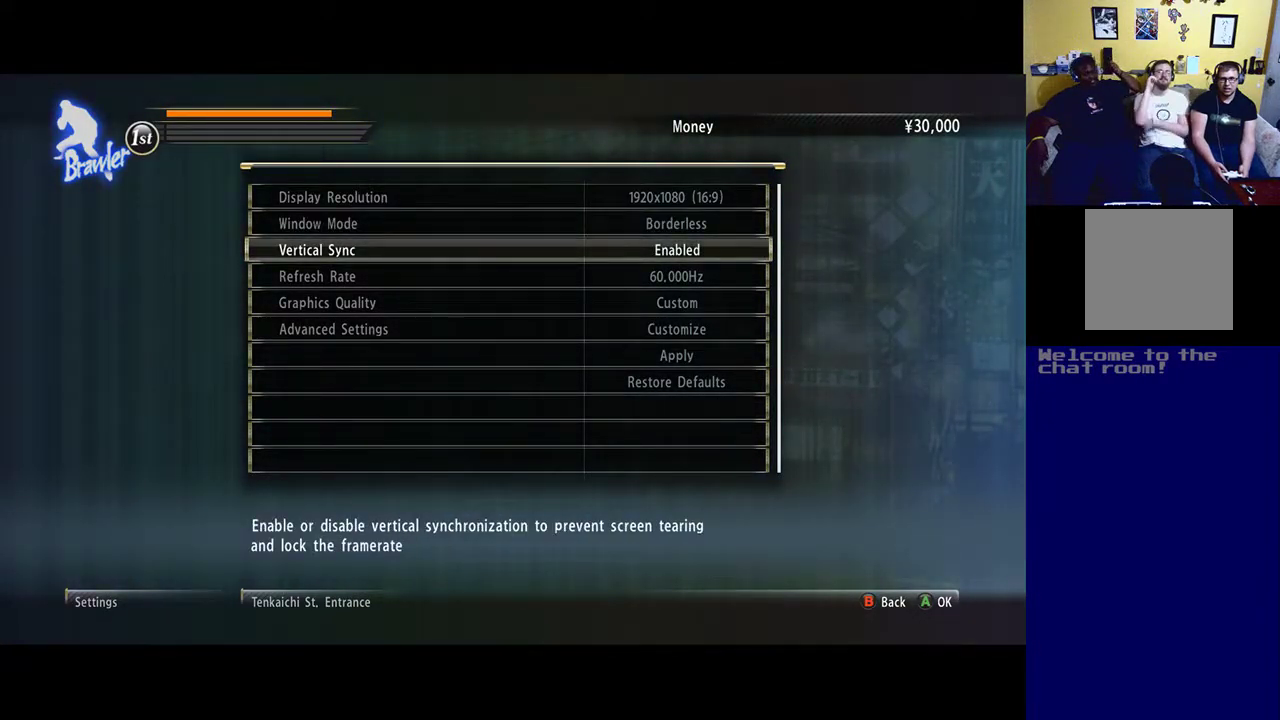
{"buttons": [], "left_stick": "down", "right_stick": "center", "events": [[67, "left_stick", "down"], [200, "left_stick", "center"], [433, "left_stick", "down"]]}
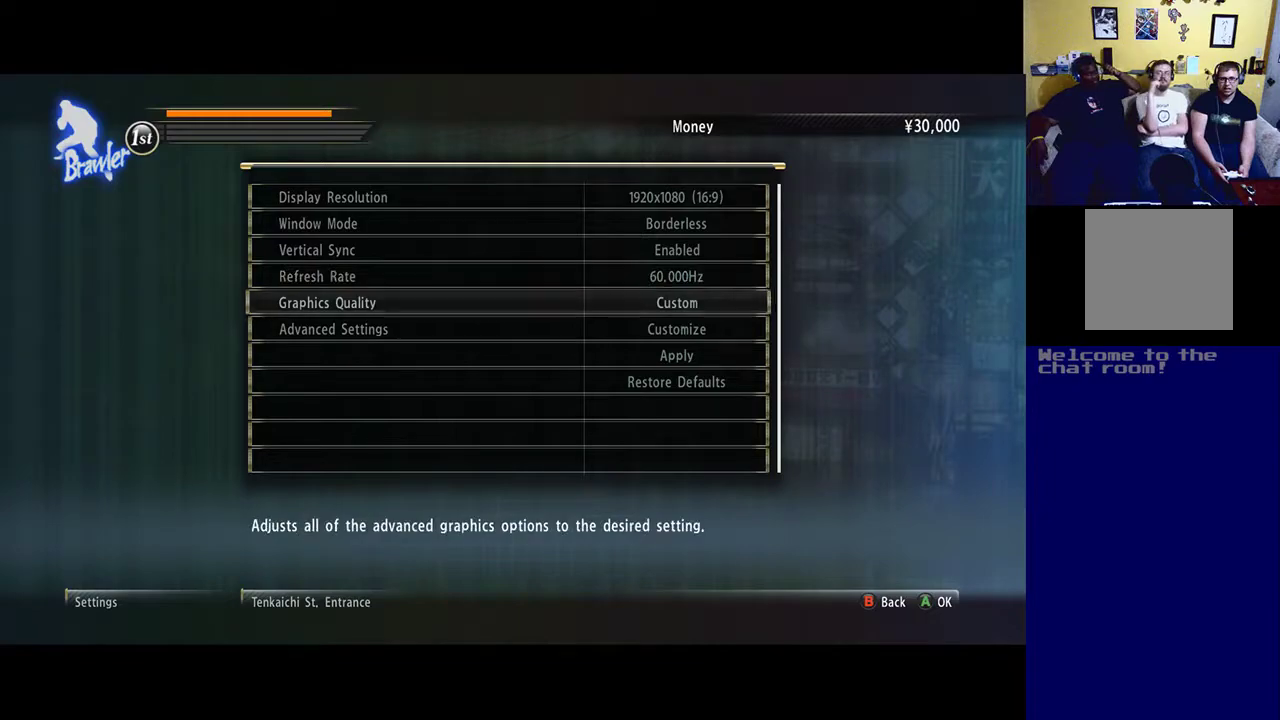
{"buttons": [], "left_stick": "center", "right_stick": "center", "events": [[100, "left_stick", "center"]]}
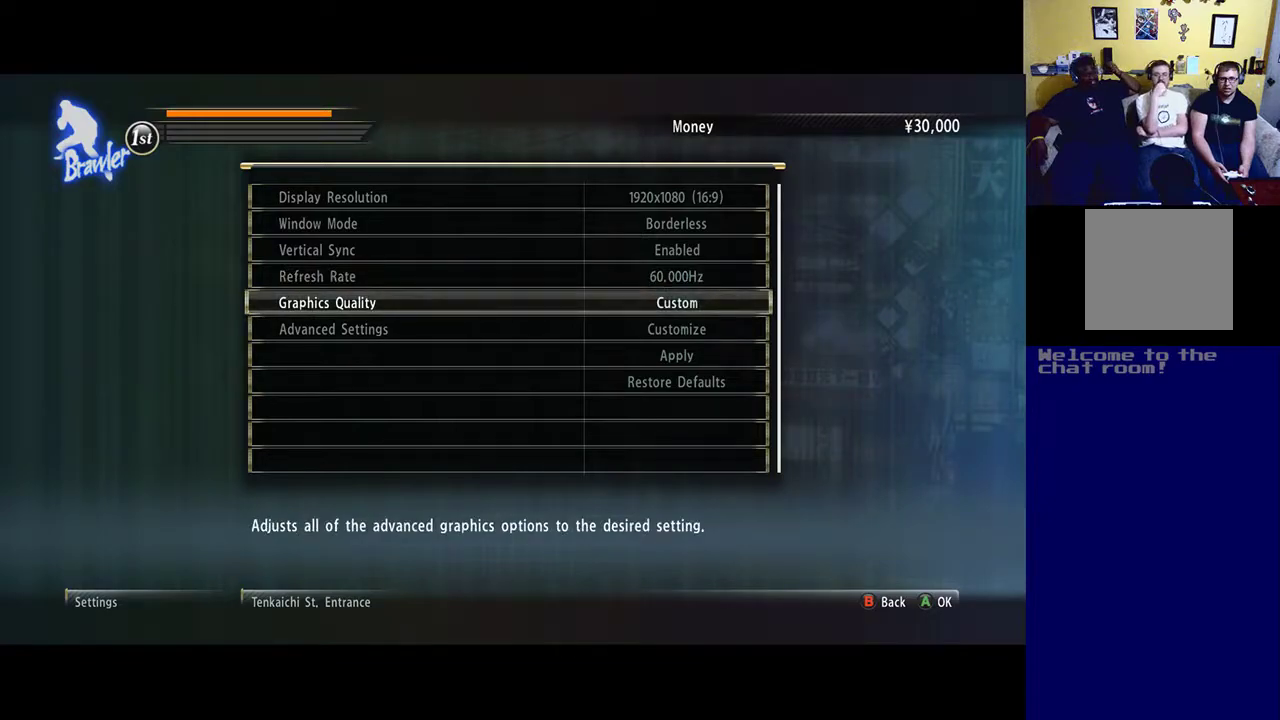
{"buttons": [], "left_stick": "center", "right_stick": "center", "events": []}
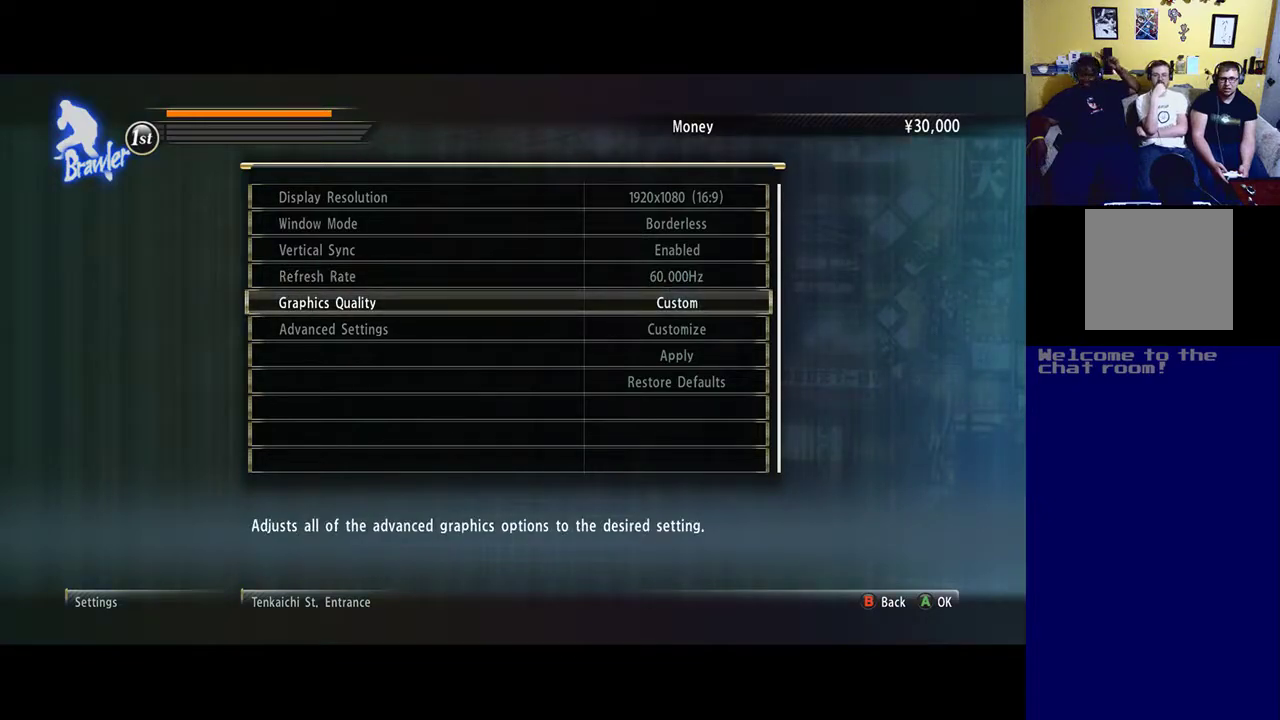
{"buttons": [], "left_stick": "center", "right_stick": "center", "events": []}
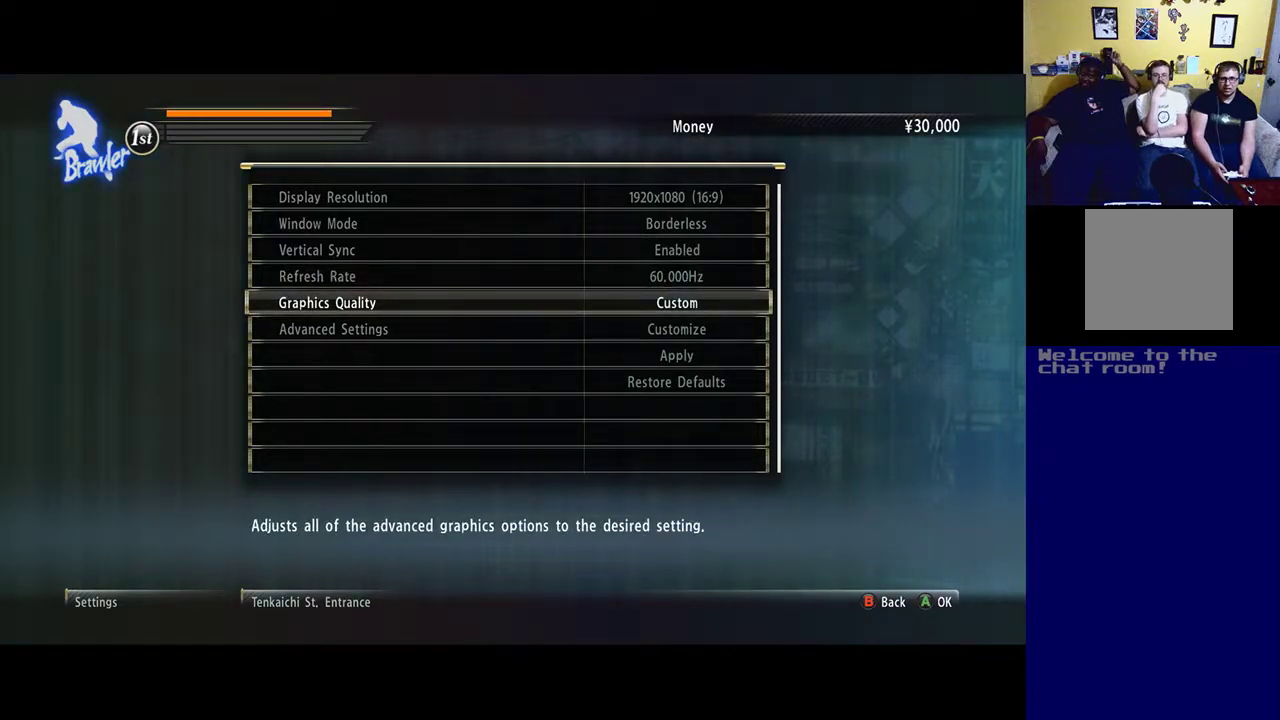
{"buttons": [], "left_stick": "center", "right_stick": "center", "events": []}
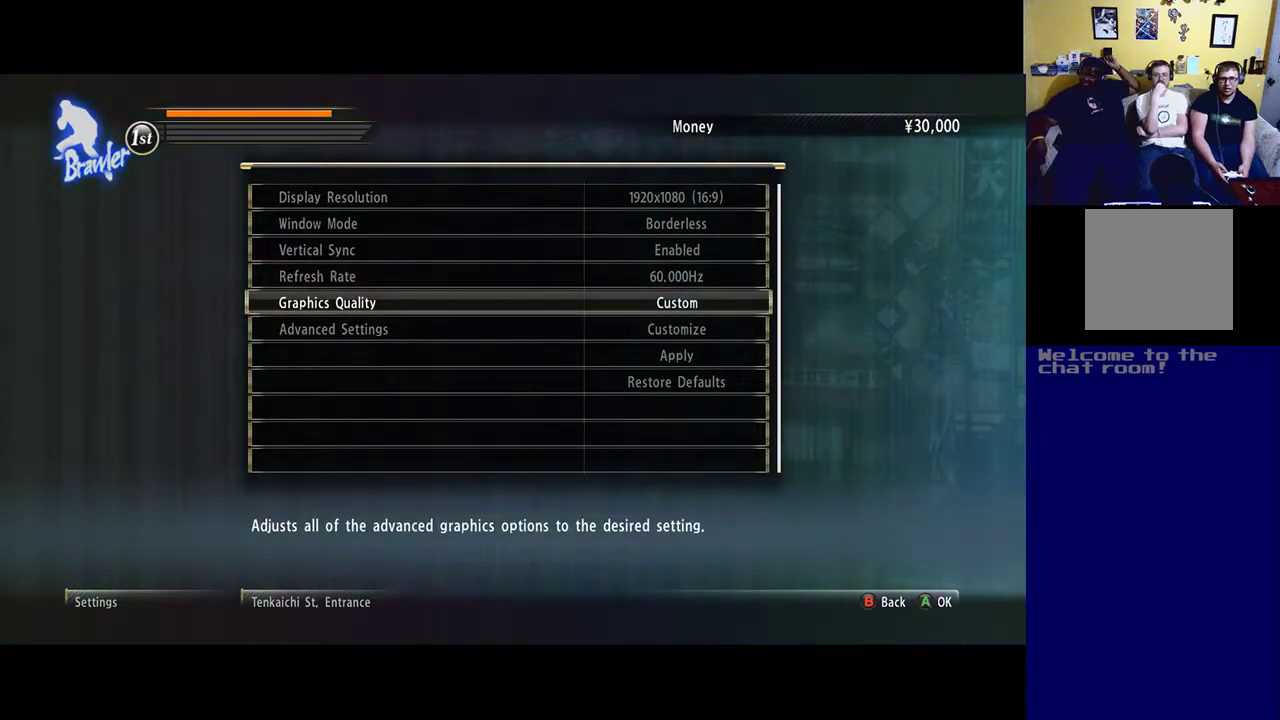
{"buttons": [], "left_stick": "center", "right_stick": "center", "events": []}
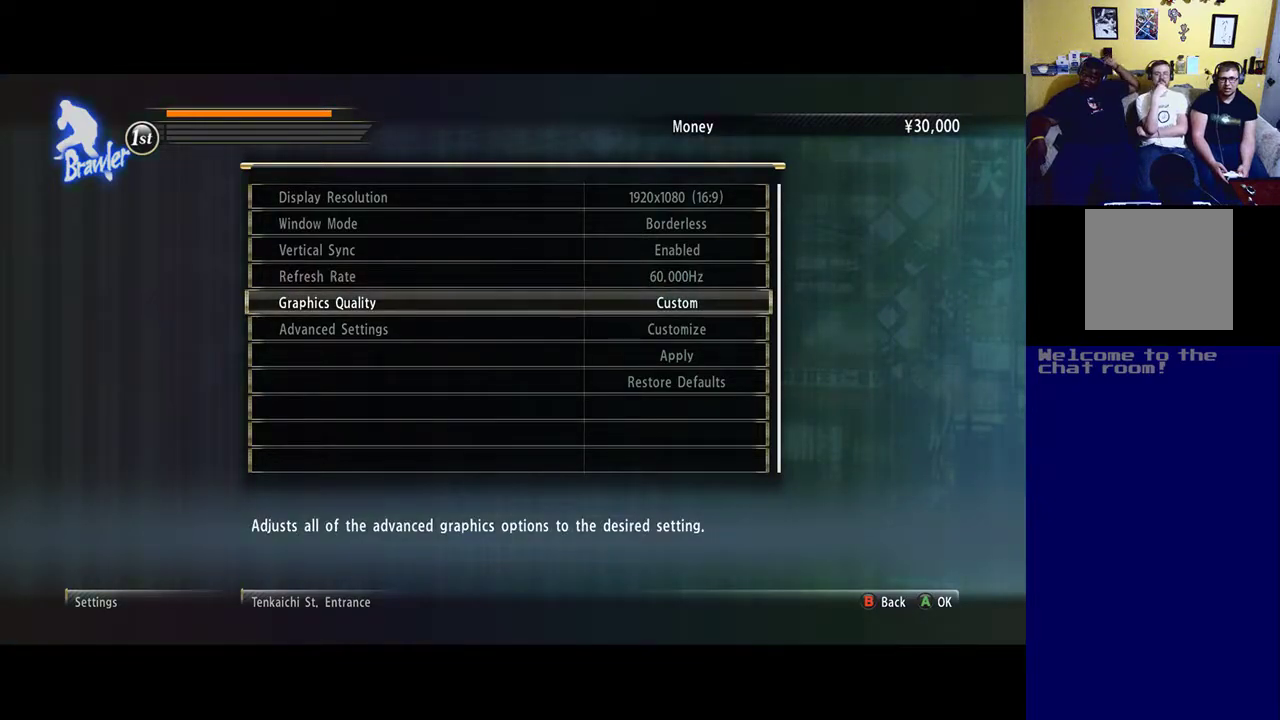
{"buttons": [], "left_stick": "center", "right_stick": "center", "events": []}
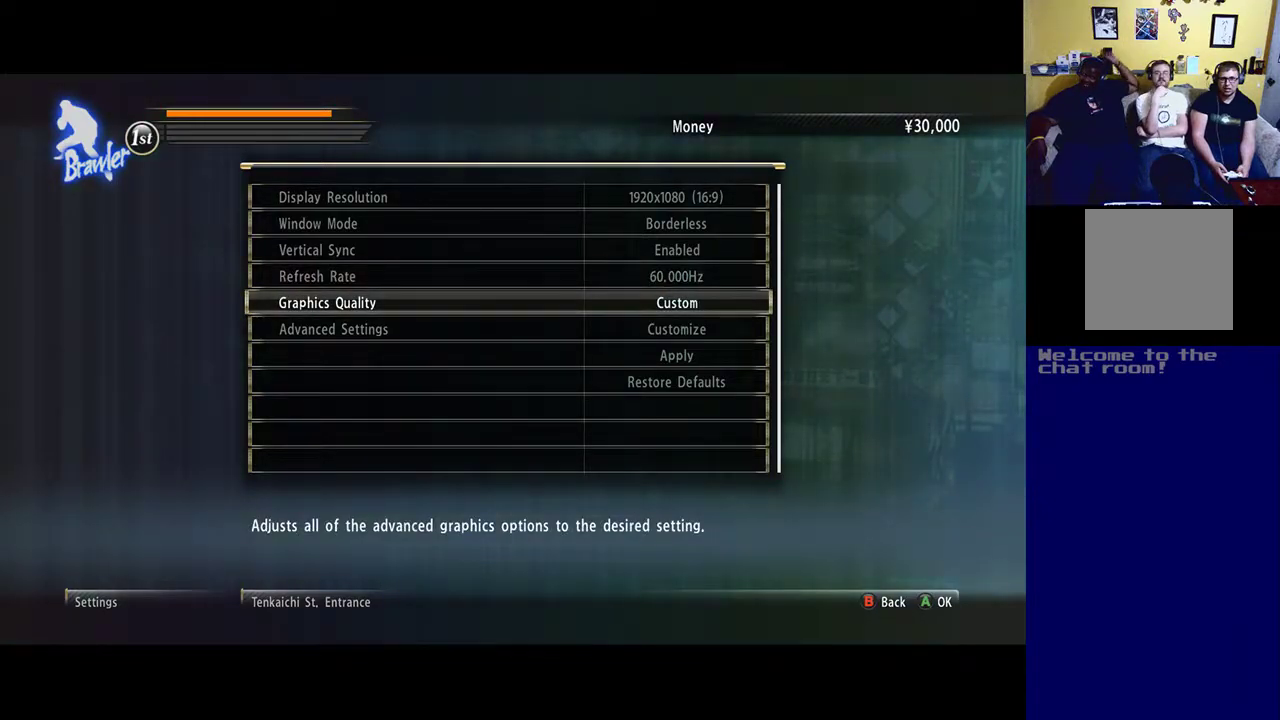
{"buttons": [], "left_stick": "center", "right_stick": "center", "events": [[200, "A", "down"], [367, "A", "up"]]}
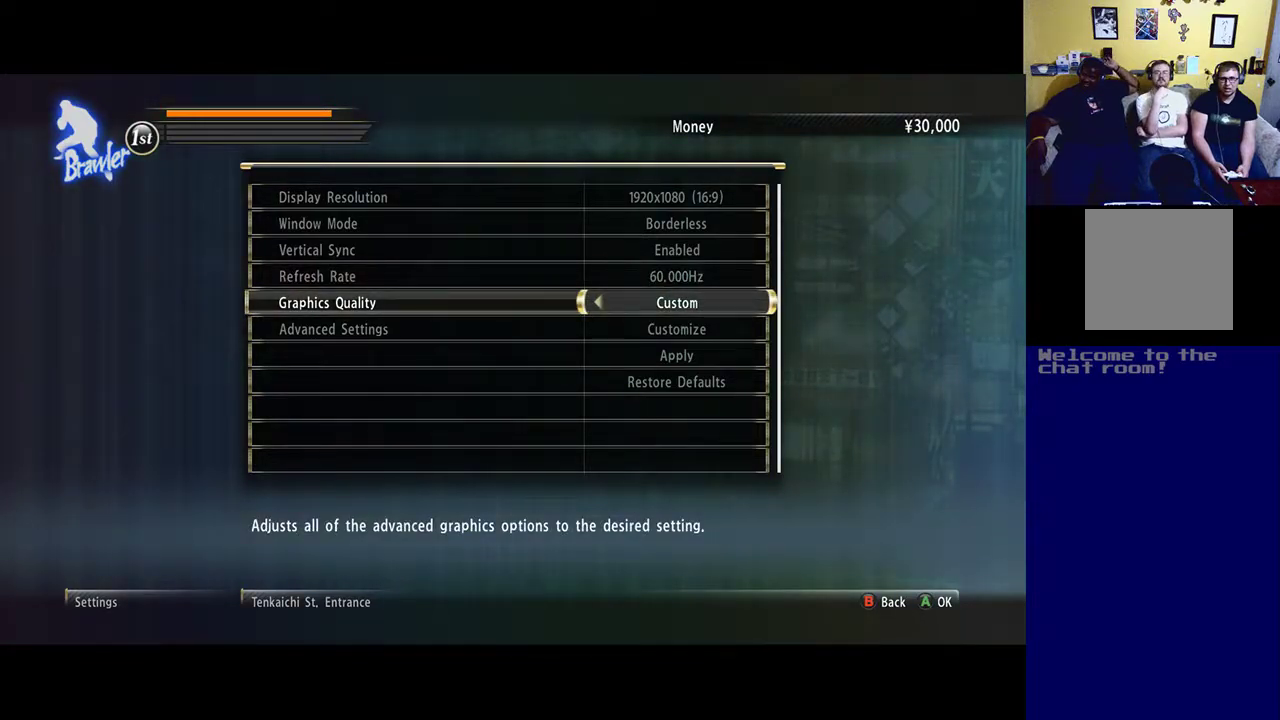
{"buttons": [], "left_stick": "center", "right_stick": "center", "events": []}
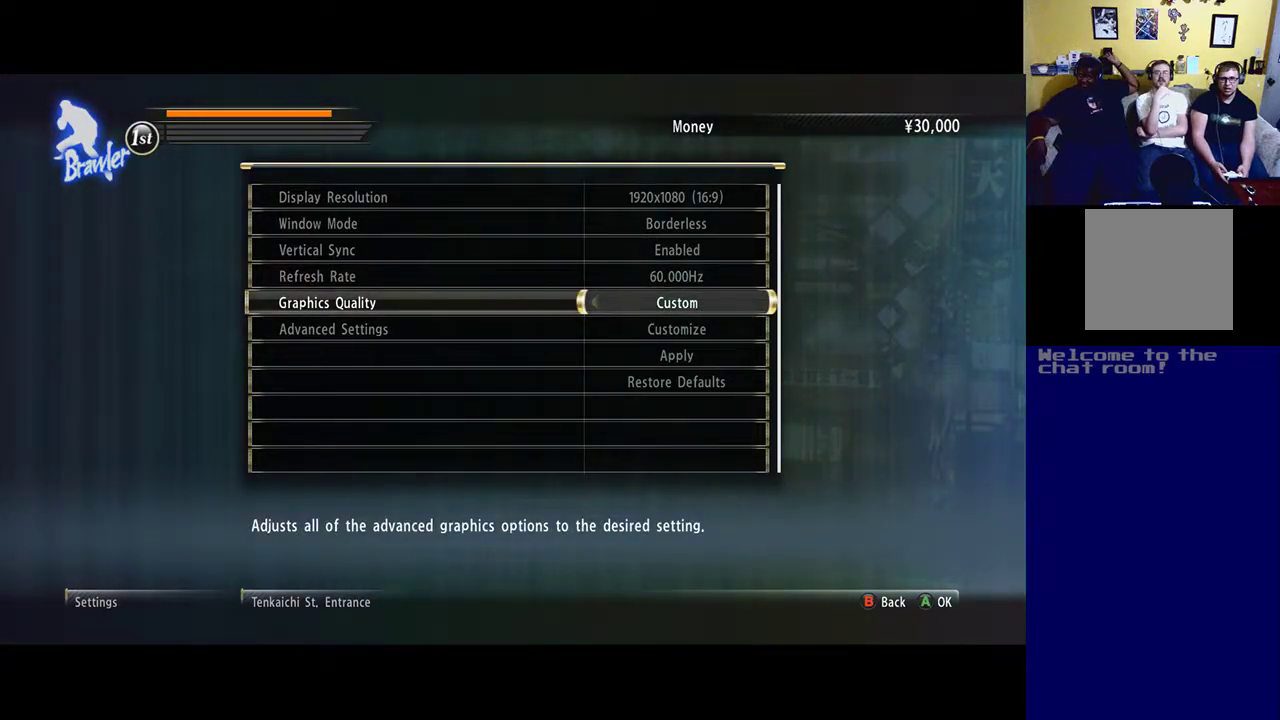
{"buttons": [], "left_stick": "center", "right_stick": "center", "events": [[133, "A", "down"], [267, "A", "up"]]}
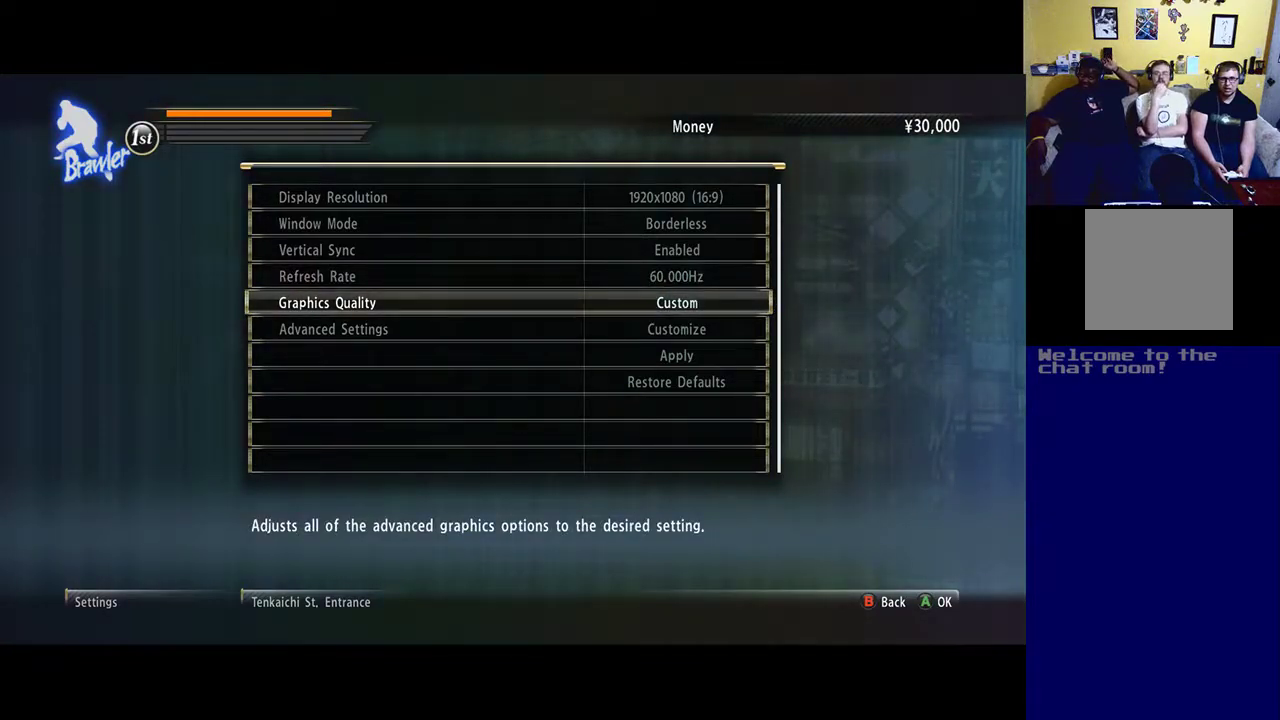
{"buttons": [], "left_stick": "center", "right_stick": "center", "events": [[200, "B", "down"], [333, "B", "up"]]}
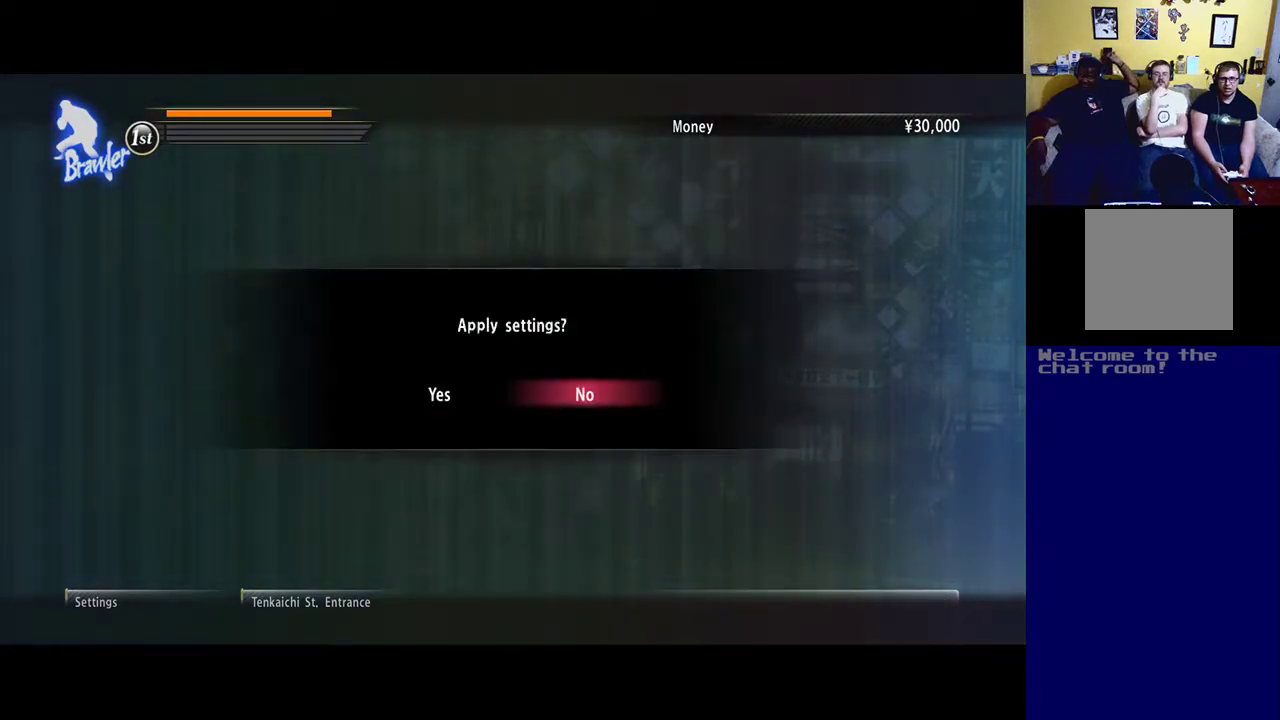
{"buttons": [], "left_stick": "center", "right_stick": "center", "events": [[200, "B", "down"], [333, "B", "up"]]}
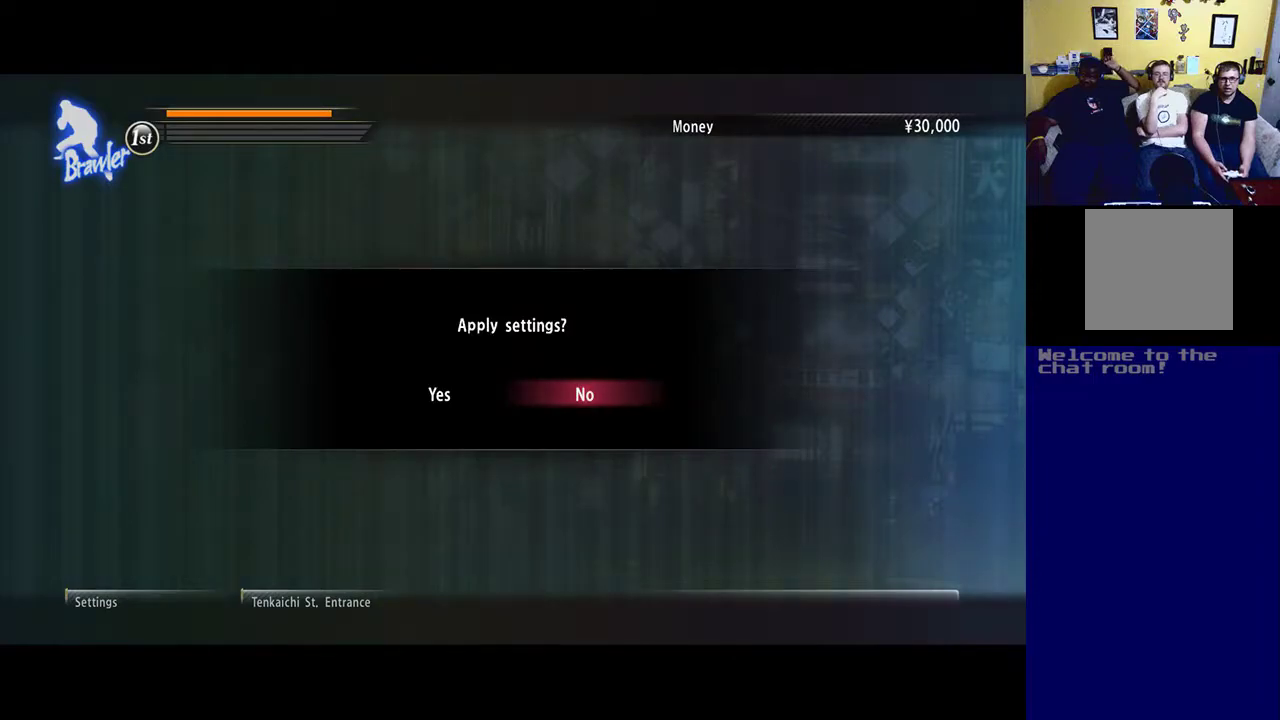
{"buttons": [], "left_stick": "left", "right_stick": "center", "events": [[367, "left_stick", "left"]]}
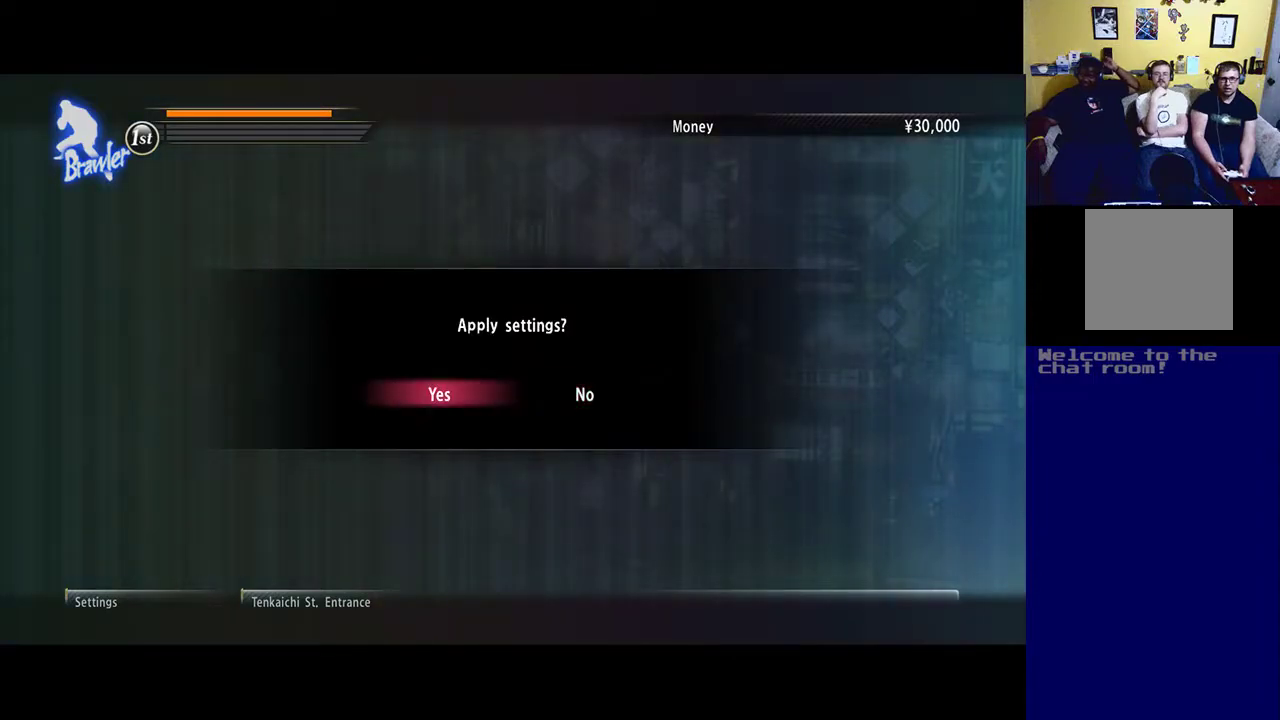
{"buttons": [], "left_stick": "center", "right_stick": "center", "events": [[33, "left_stick", "center"], [100, "A", "down"], [200, "A", "up"]]}
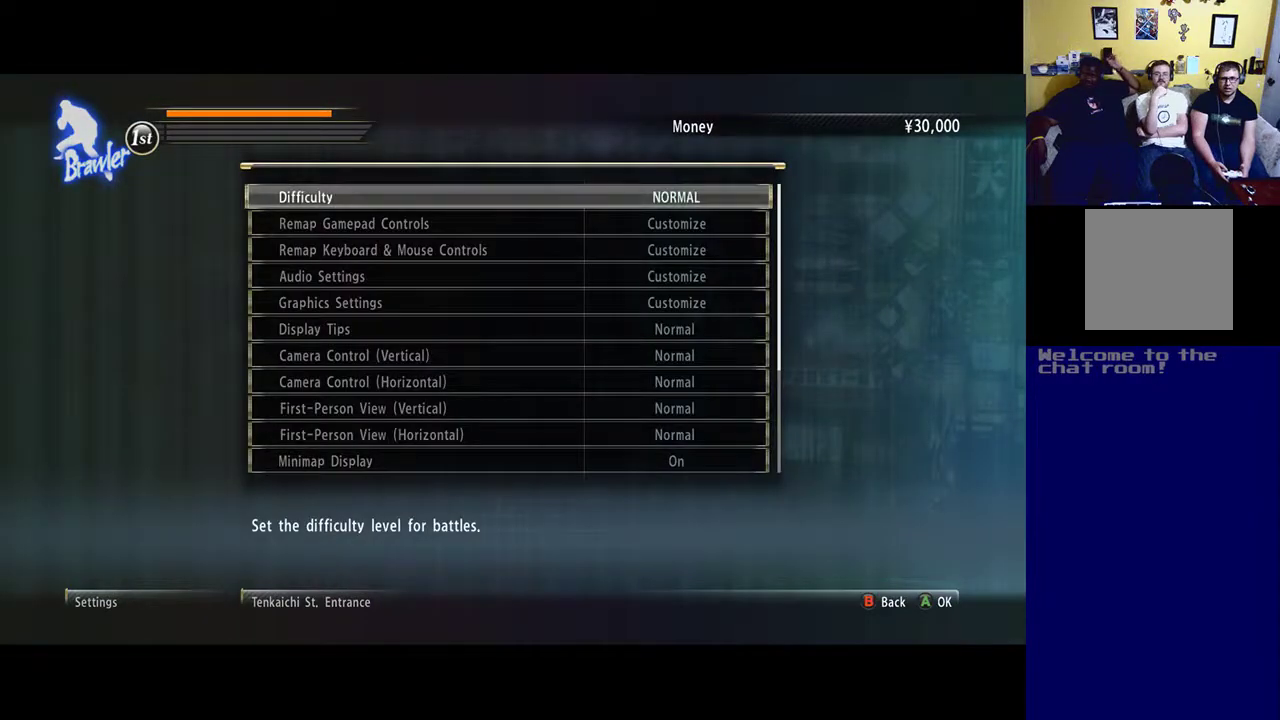
{"buttons": [], "left_stick": "center", "right_stick": "center", "events": [[267, "B", "down"], [367, "B", "up"]]}
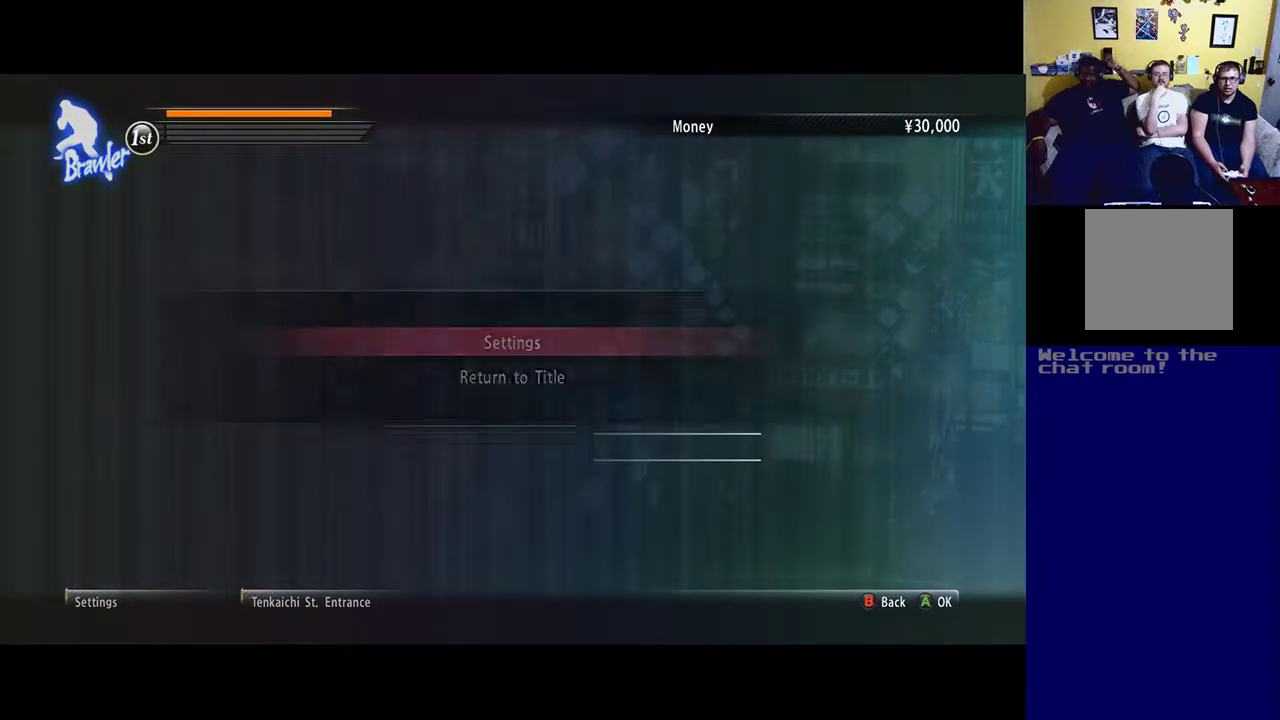
{"buttons": [], "left_stick": "center", "right_stick": "center", "events": [[267, "B", "down"], [333, "B", "up"]]}
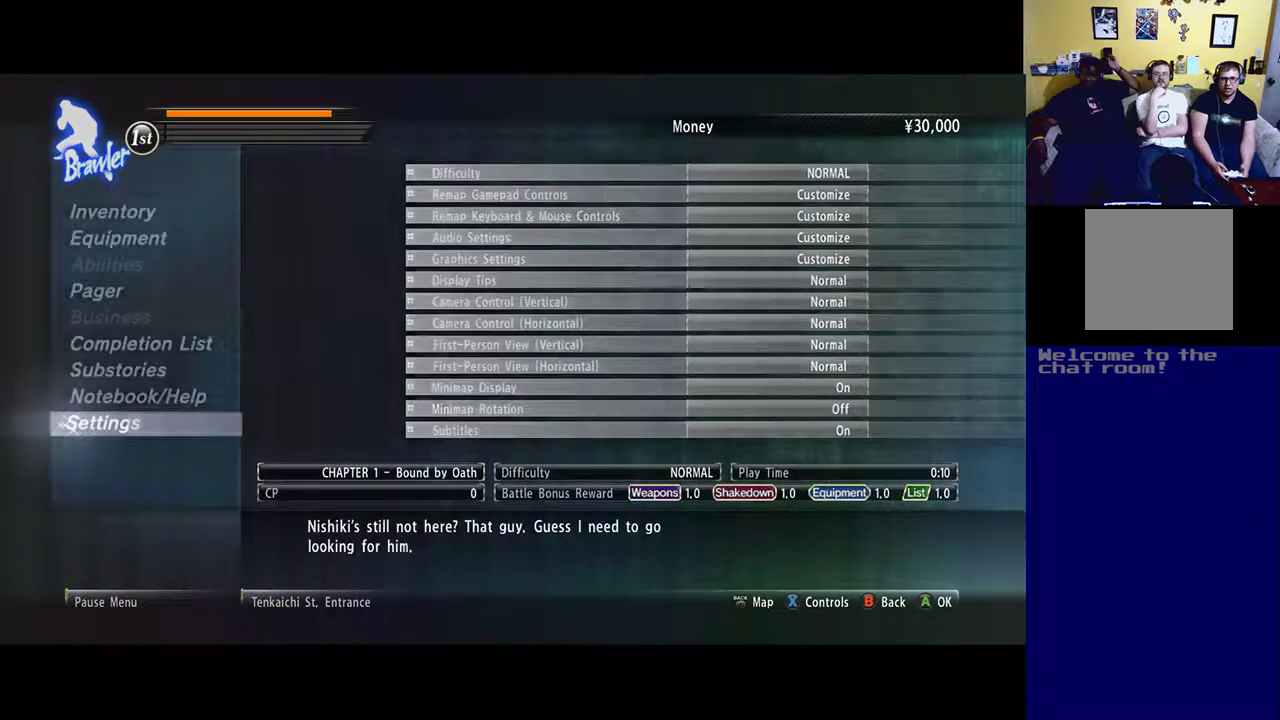
{"buttons": ["B"], "left_stick": "center", "right_stick": "center", "events": [[483, "B", "down"]]}
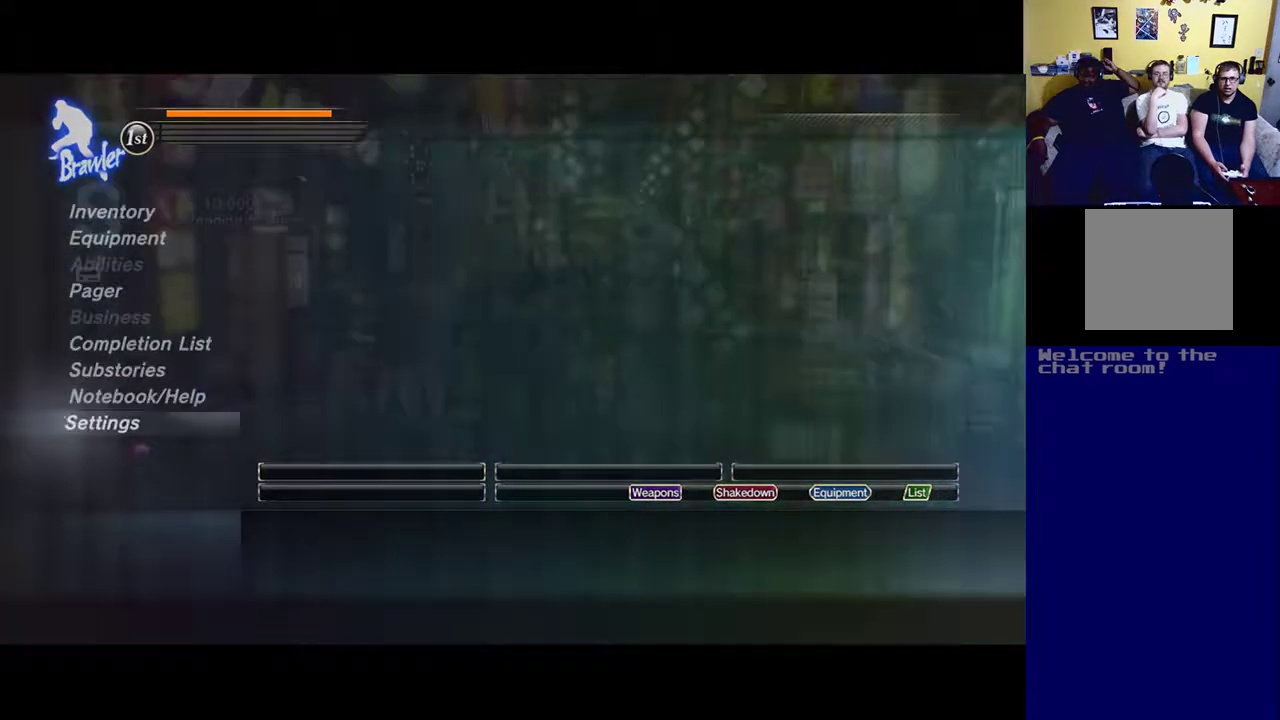
{"buttons": [], "left_stick": "center", "right_stick": "center", "events": [[83, "B", "up"]]}
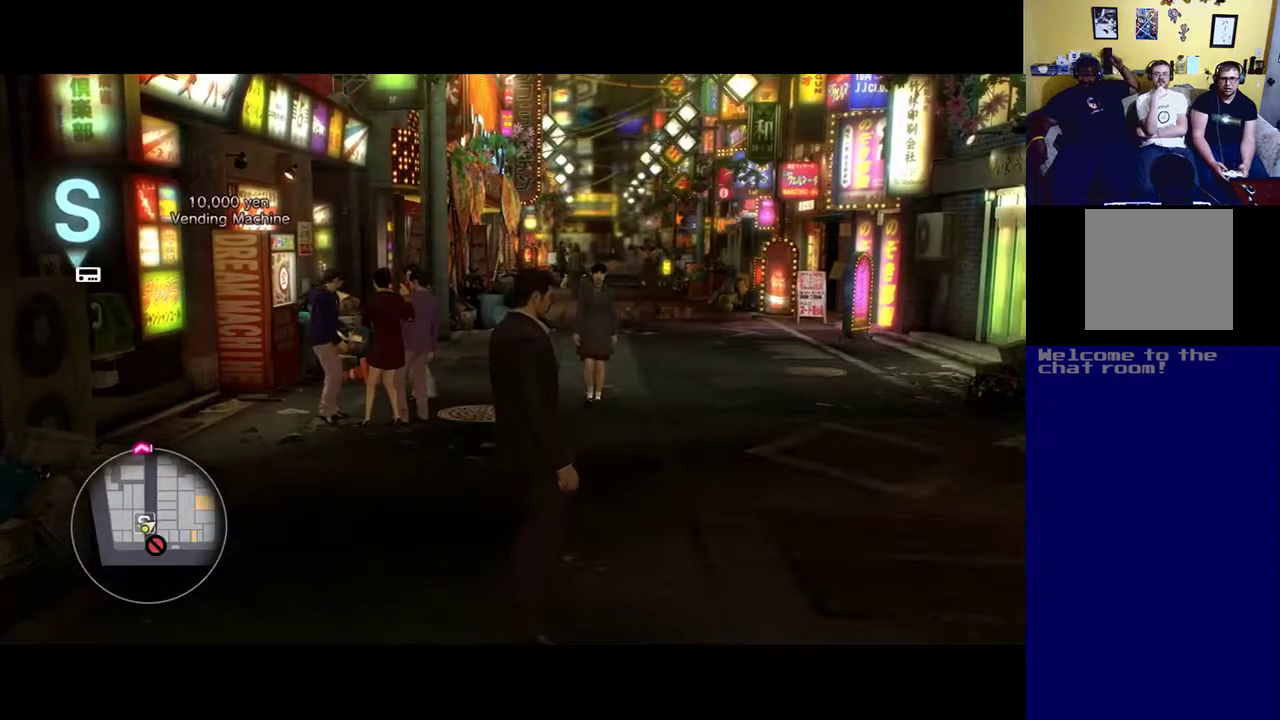
{"buttons": [], "left_stick": "up", "right_stick": "center", "events": [[83, "left_stick", "up"]]}
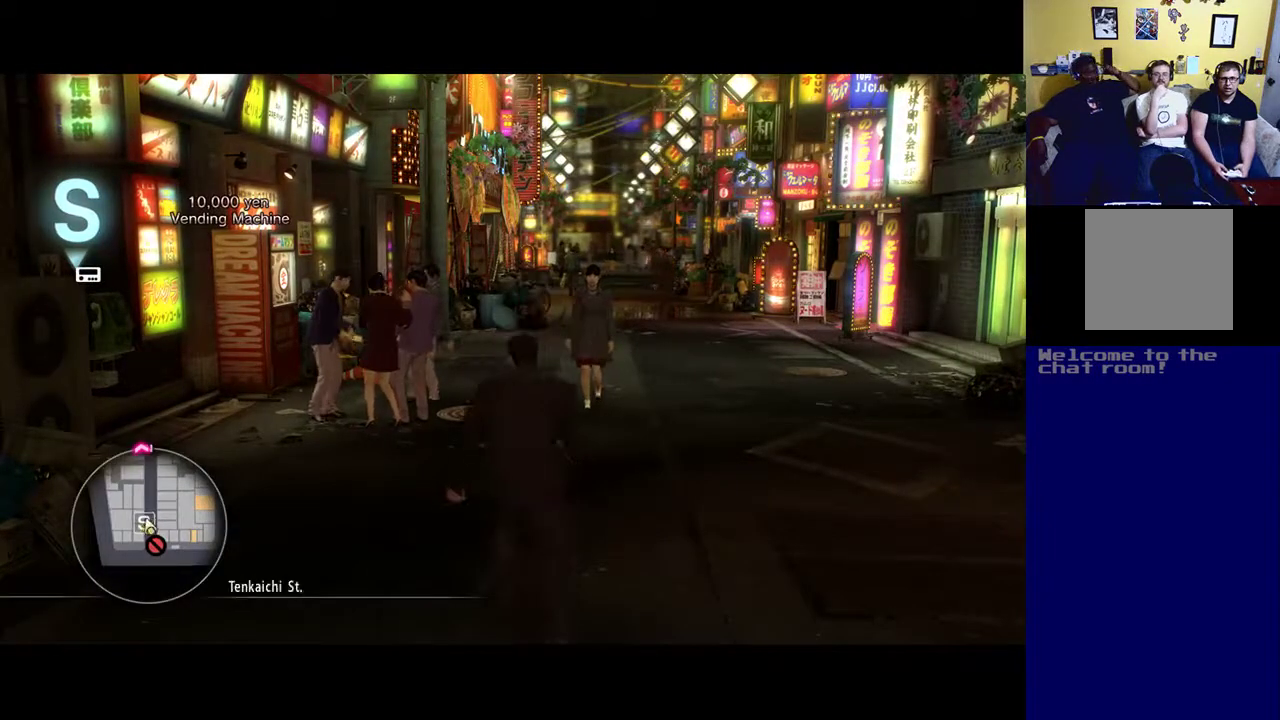
{"buttons": [], "left_stick": "up-right", "right_stick": "center", "events": [[150, "right_stick", "right"], [283, "left_stick", "up-right"], [383, "right_stick", "center"]]}
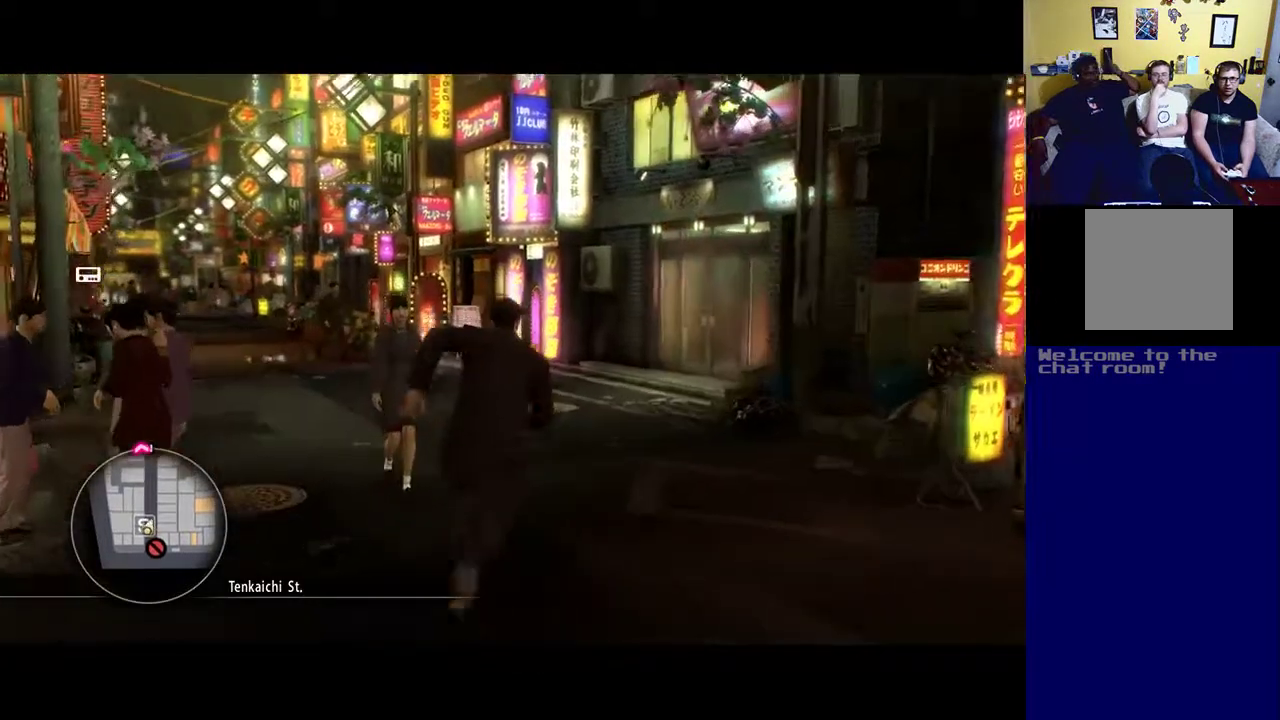
{"buttons": [], "left_stick": "up", "right_stick": "center", "events": [[450, "left_stick", "up"]]}
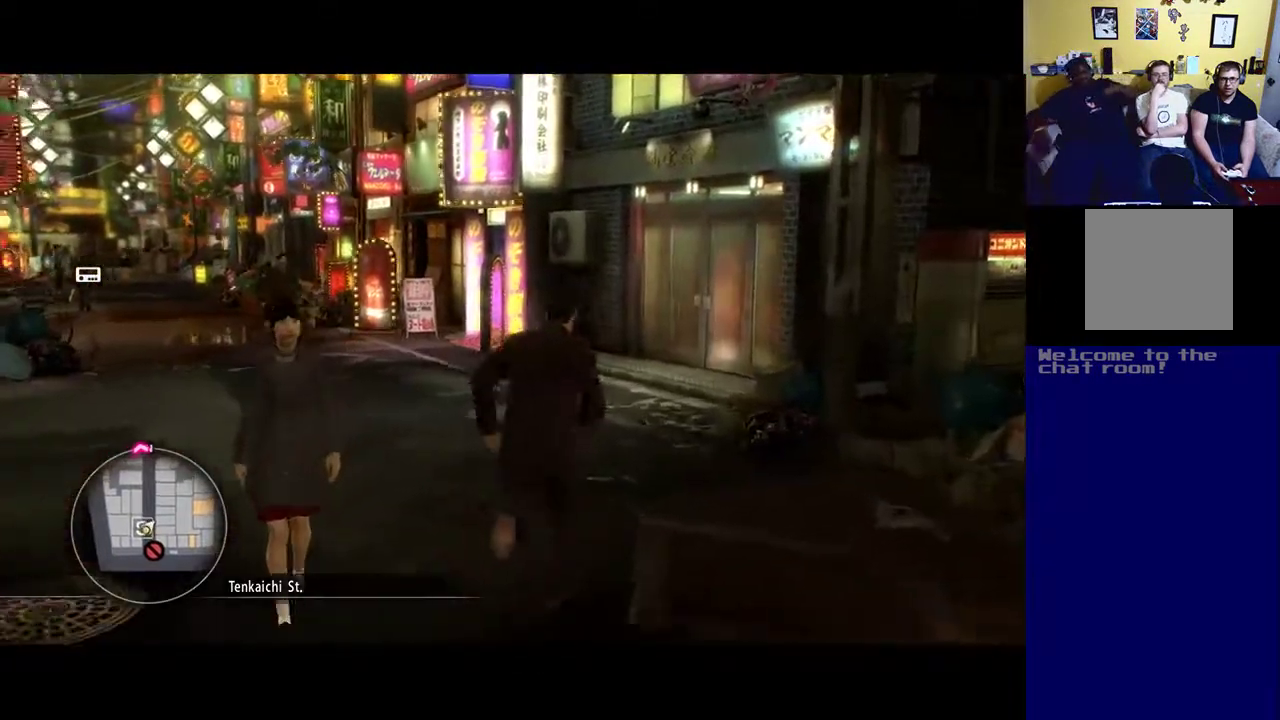
{"buttons": [], "left_stick": "up", "right_stick": "left", "events": [[17, "right_stick", "left"]]}
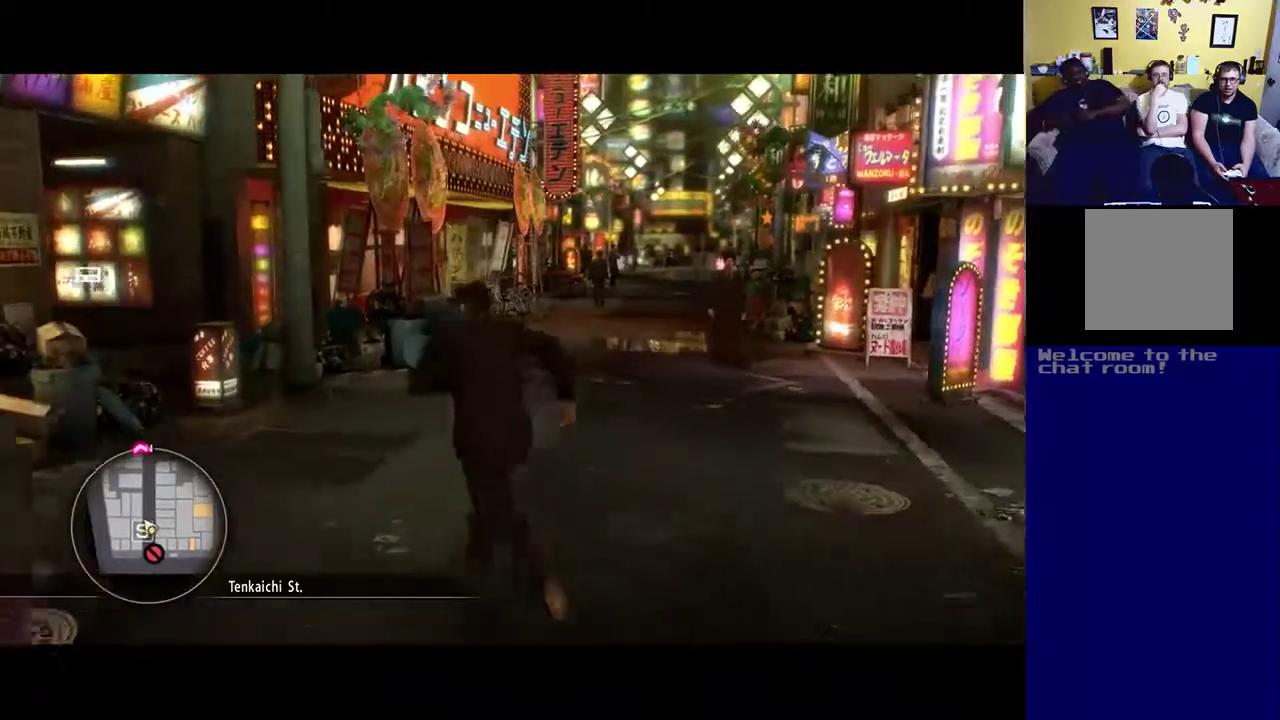
{"buttons": [], "left_stick": "up-right", "right_stick": "left", "events": [[150, "right_stick", "down-left"], [300, "right_stick", "down"], [417, "right_stick", "left"], [433, "left_stick", "up-right"]]}
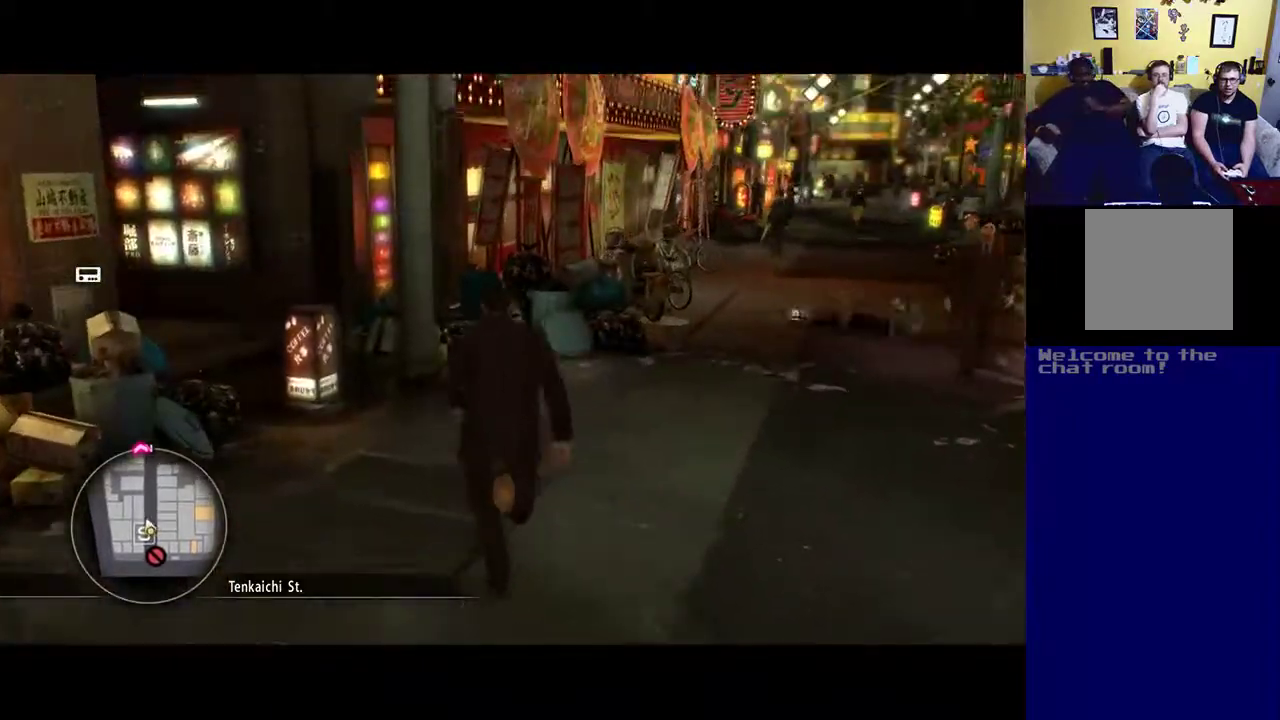
{"buttons": [], "left_stick": "up-right", "right_stick": "center", "events": [[83, "right_stick", "center"]]}
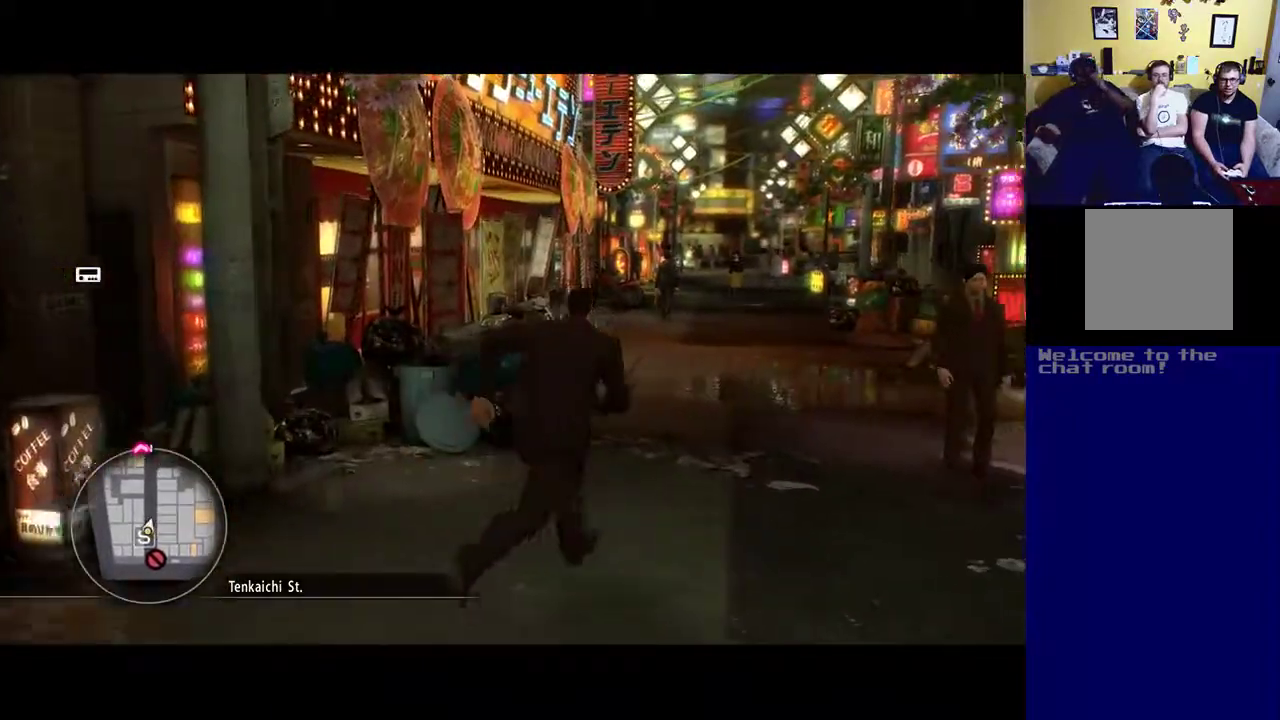
{"buttons": [], "left_stick": "up-right", "right_stick": "down", "events": [[317, "right_stick", "down"]]}
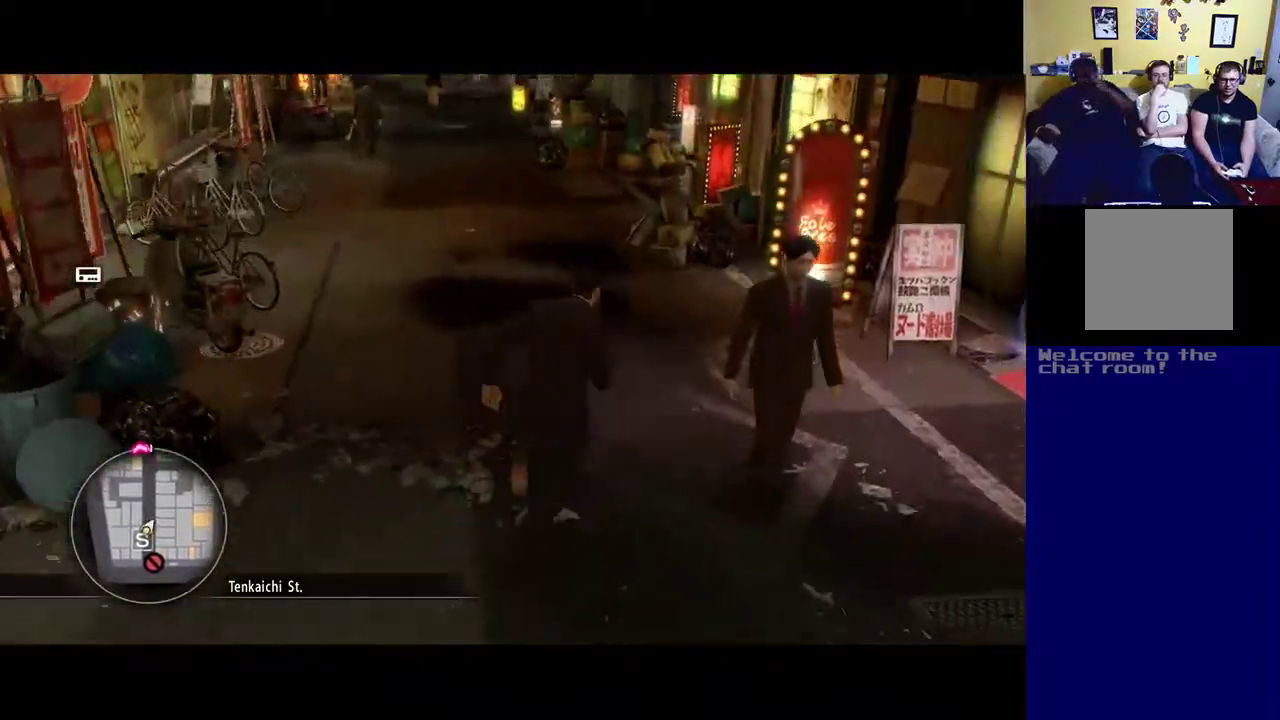
{"buttons": [], "left_stick": "up", "right_stick": "down", "events": [[100, "left_stick", "up"]]}
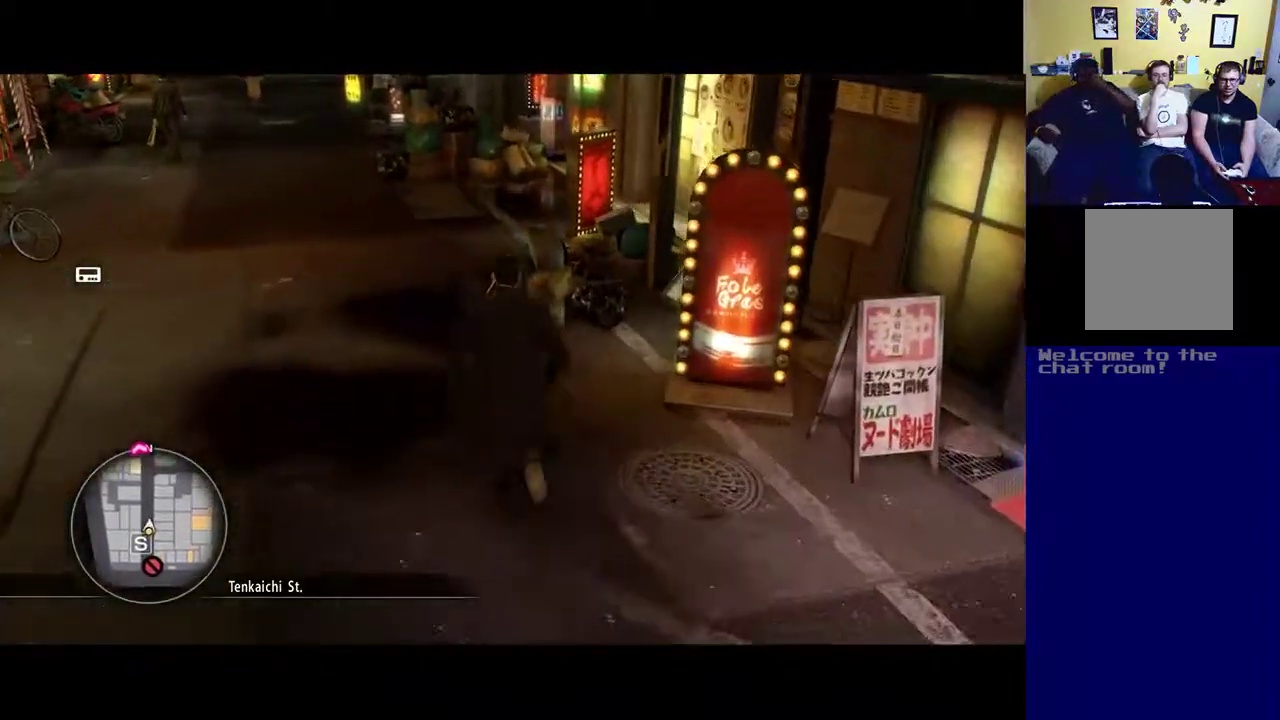
{"buttons": [], "left_stick": "up", "right_stick": "down", "events": []}
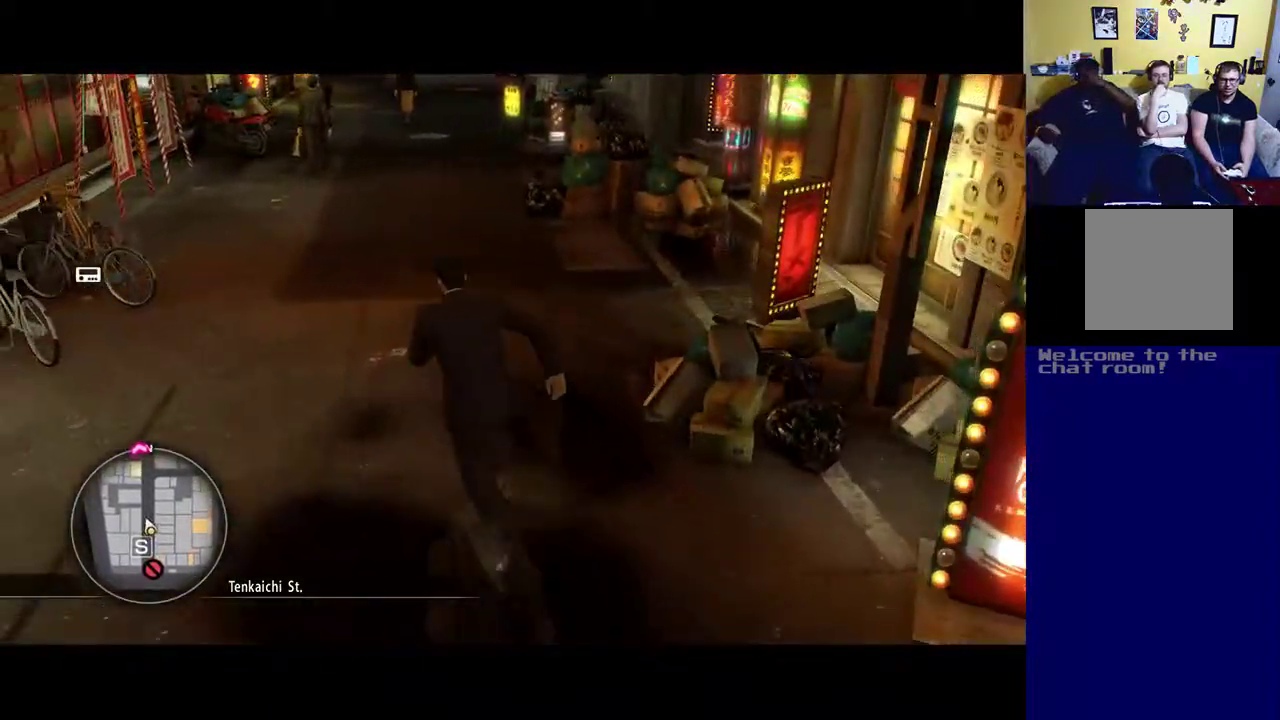
{"buttons": [], "left_stick": "up", "right_stick": "down", "events": []}